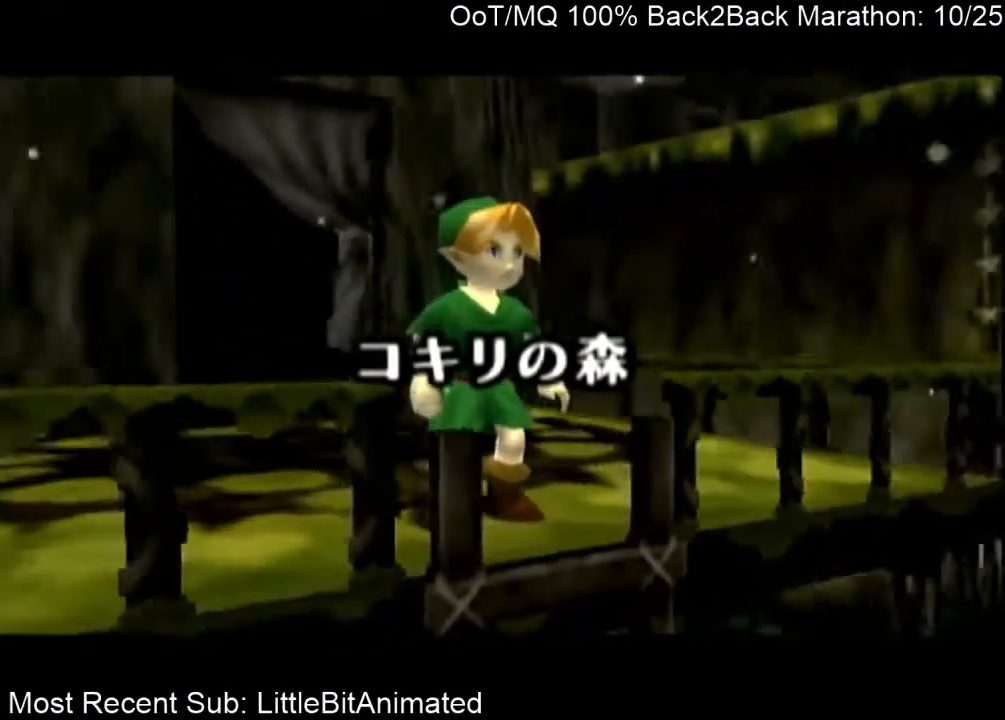
Gameplay with a controller (Nintendo layout); each line is a JSON object with the inputs held at the frame after it. "events" lists button and stick changes between this image and that frame as [ms after this image, input, new state], when the widget could be followed in between. Not read: L3 R3.
{"buttons": [], "left_stick": "down", "right_stick": "center", "events": [[100, "L1", "up"], [167, "R1", "up"], [367, "R1", "down"], [500, "R1", "up"]]}
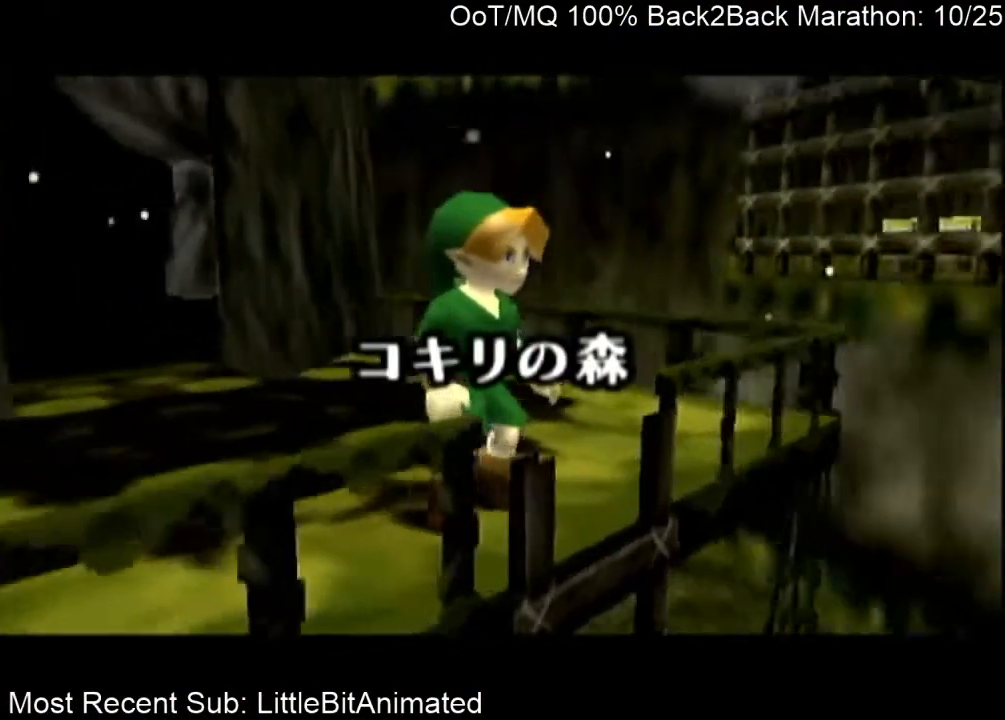
{"buttons": ["L1"], "left_stick": "down", "right_stick": "center", "events": [[100, "R1", "down"], [200, "L1", "down"], [200, "R1", "up"], [300, "L1", "up"], [300, "R1", "down"], [500, "L1", "down"], [500, "R1", "up"]]}
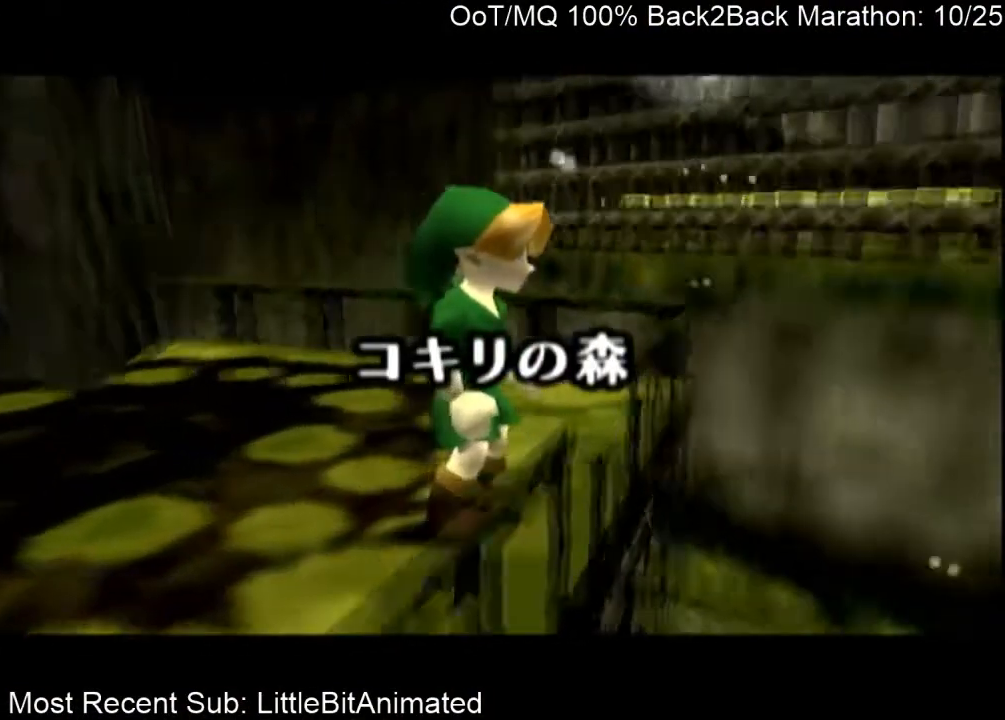
{"buttons": [], "left_stick": "down", "right_stick": "center", "events": [[133, "L1", "up"], [200, "R1", "down"], [267, "L1", "down"], [367, "R1", "up"], [400, "L1", "up"]]}
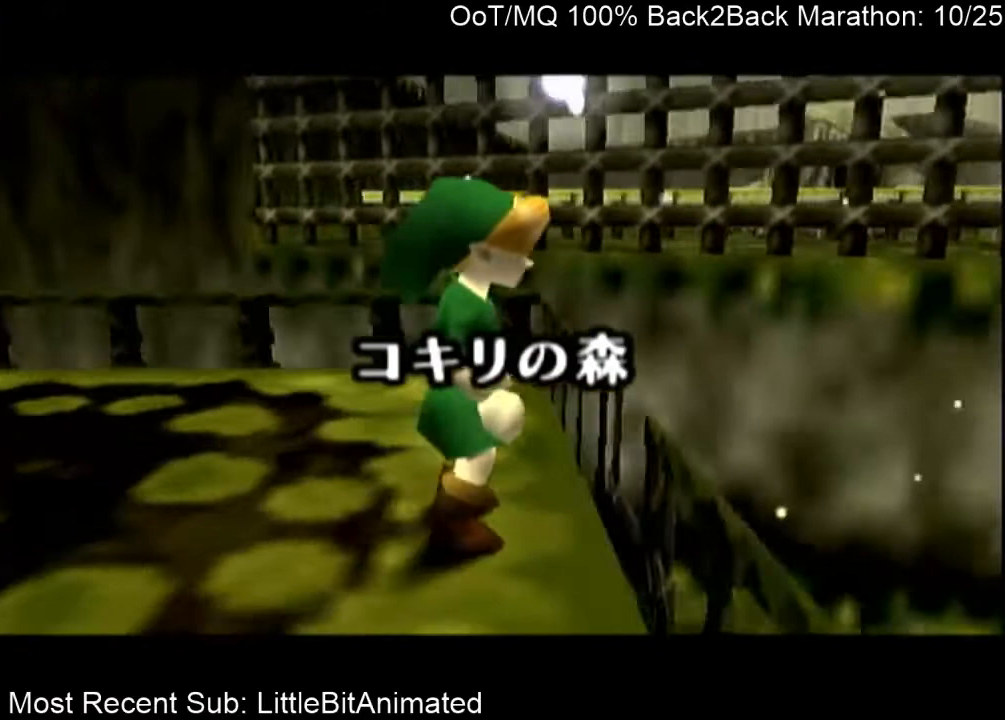
{"buttons": [], "left_stick": "down", "right_stick": "center", "events": [[67, "L1", "down"], [67, "R1", "down"], [233, "R1", "up"], [267, "L1", "up"]]}
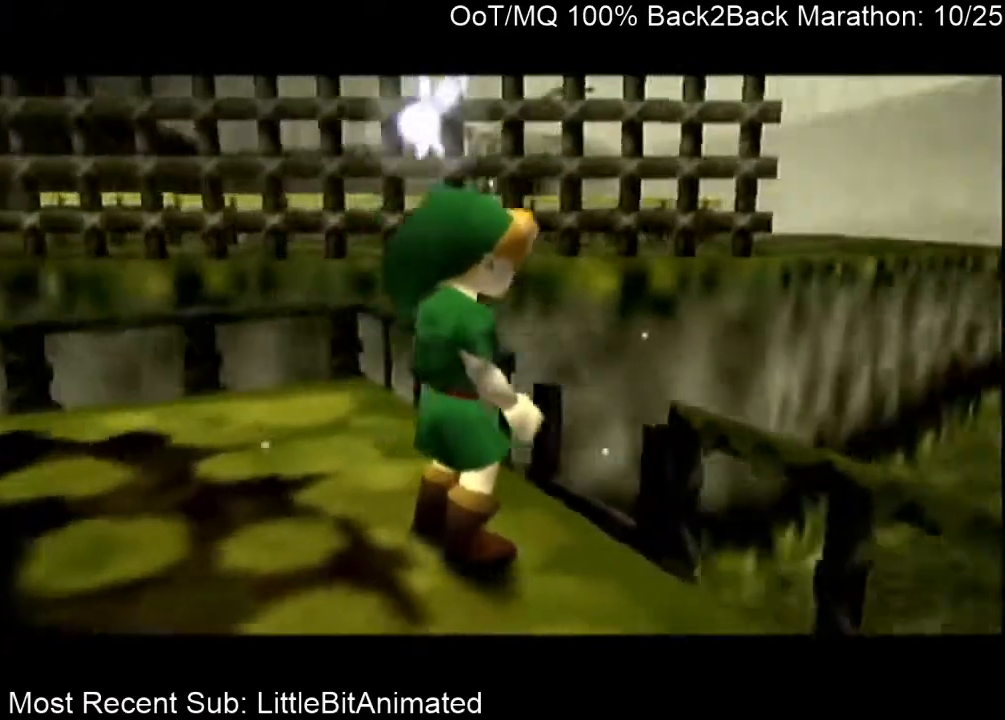
{"buttons": [], "left_stick": "down", "right_stick": "center", "events": []}
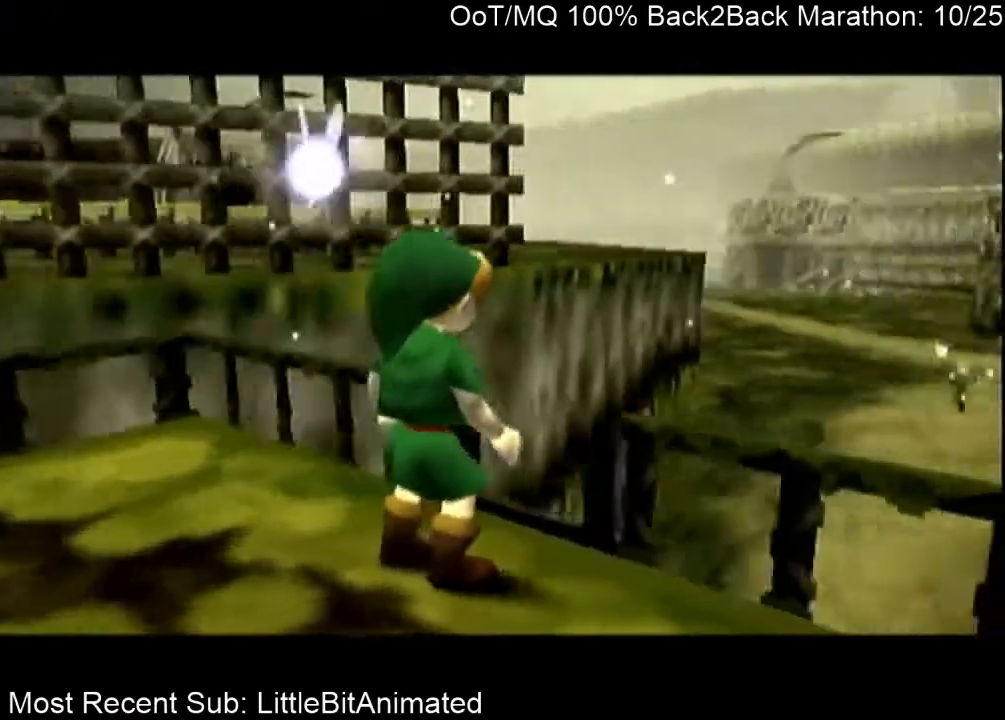
{"buttons": [], "left_stick": "down", "right_stick": "center", "events": []}
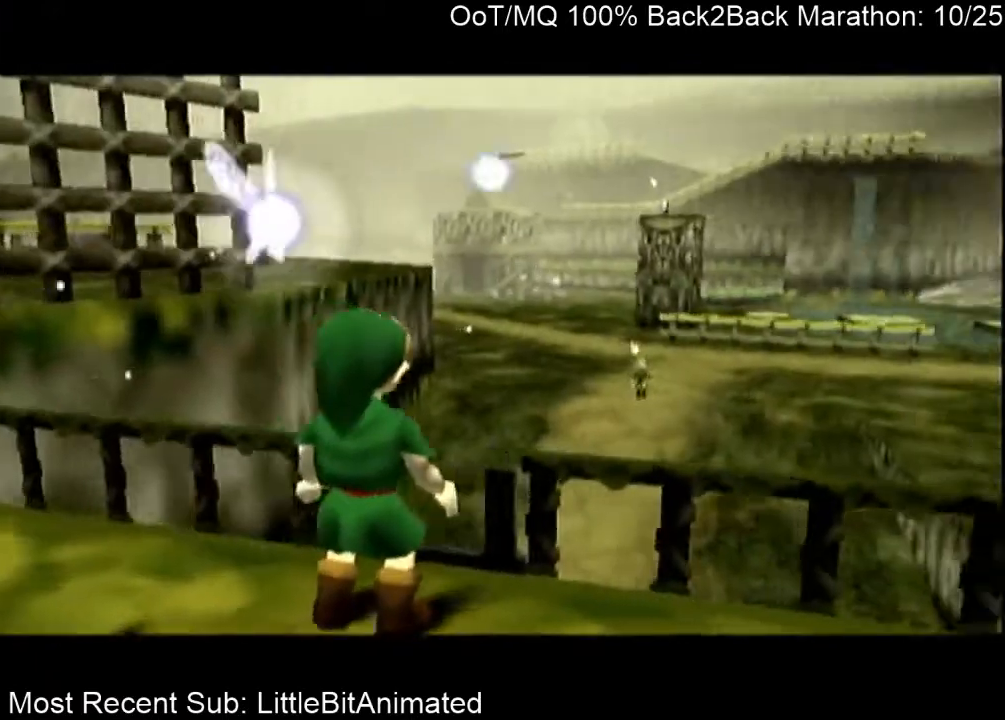
{"buttons": [], "left_stick": "down", "right_stick": "center", "events": []}
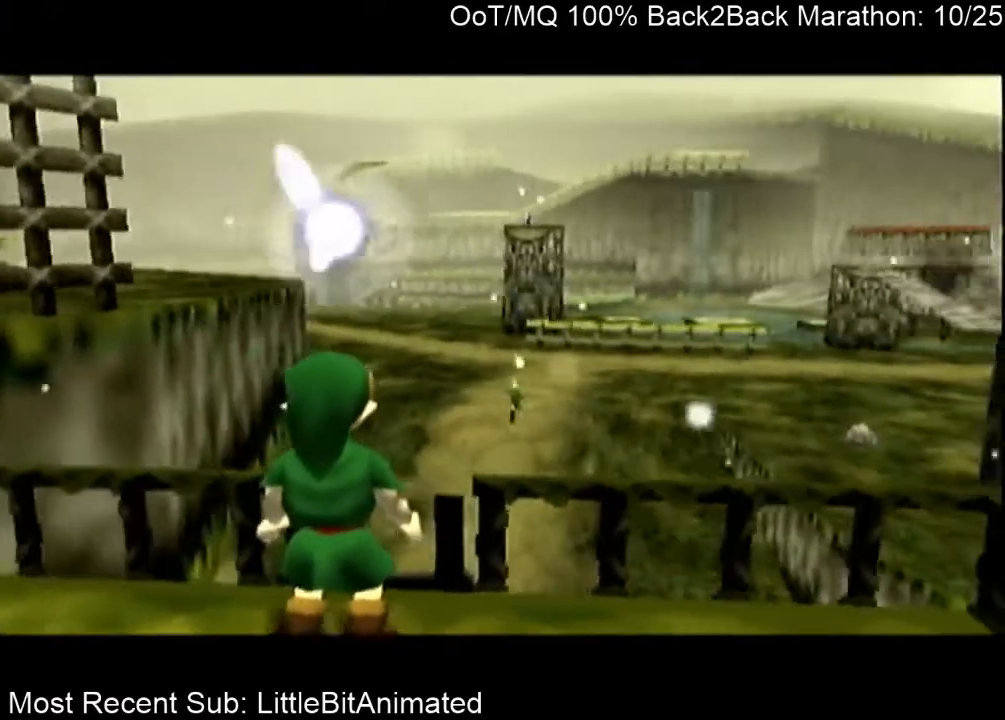
{"buttons": [], "left_stick": "down-left", "right_stick": "center", "events": [[333, "left_stick", "down-left"]]}
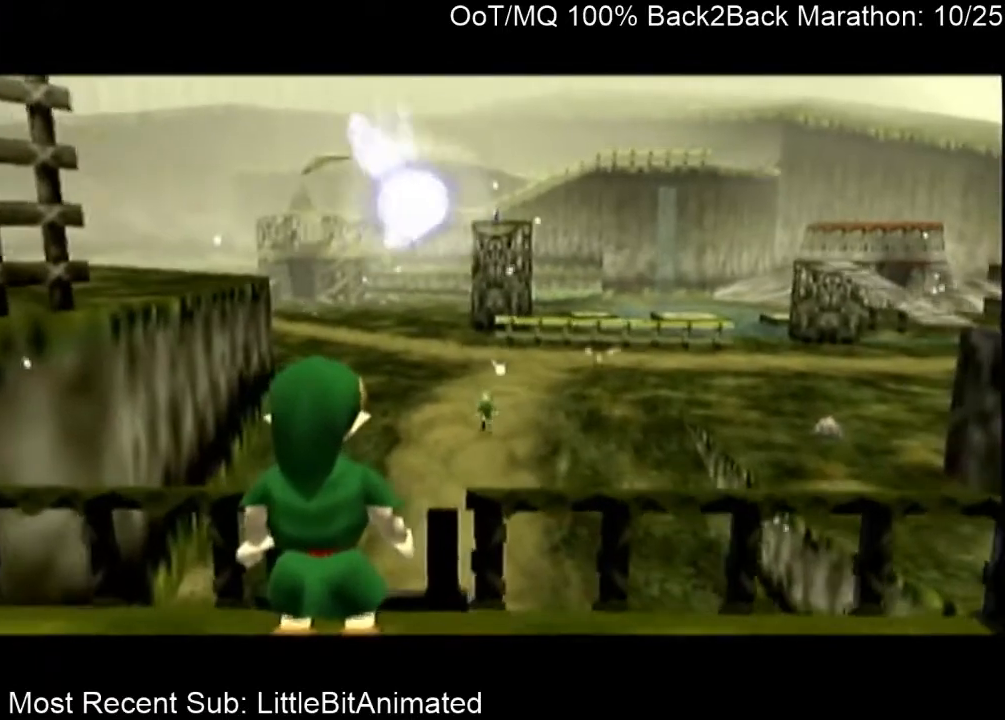
{"buttons": [], "left_stick": "down-left", "right_stick": "center", "events": []}
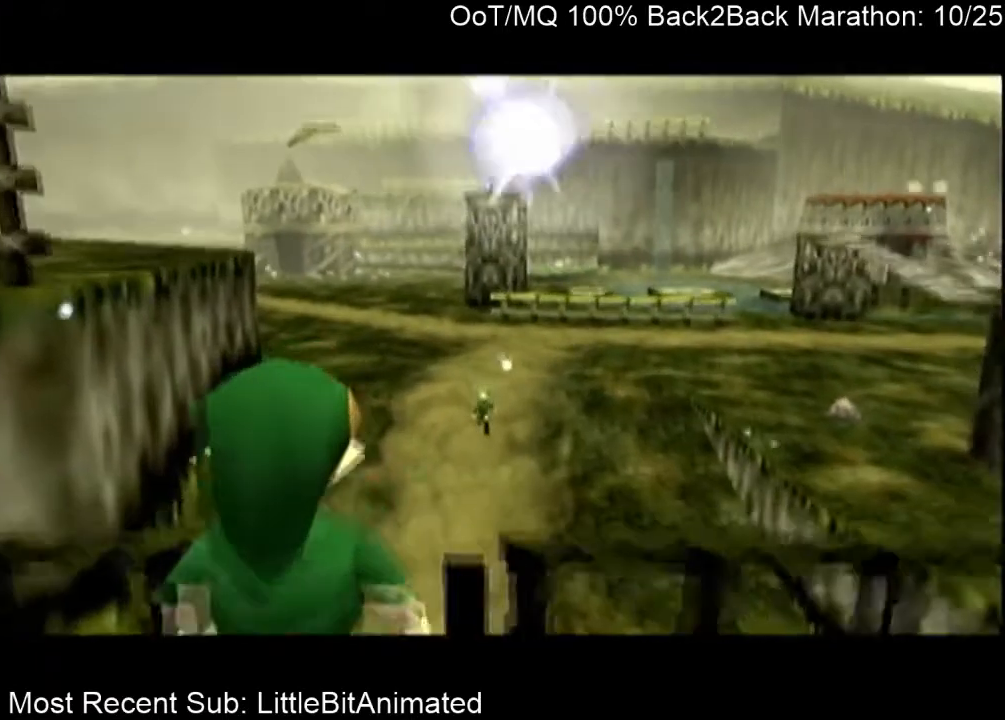
{"buttons": [], "left_stick": "down-left", "right_stick": "center", "events": []}
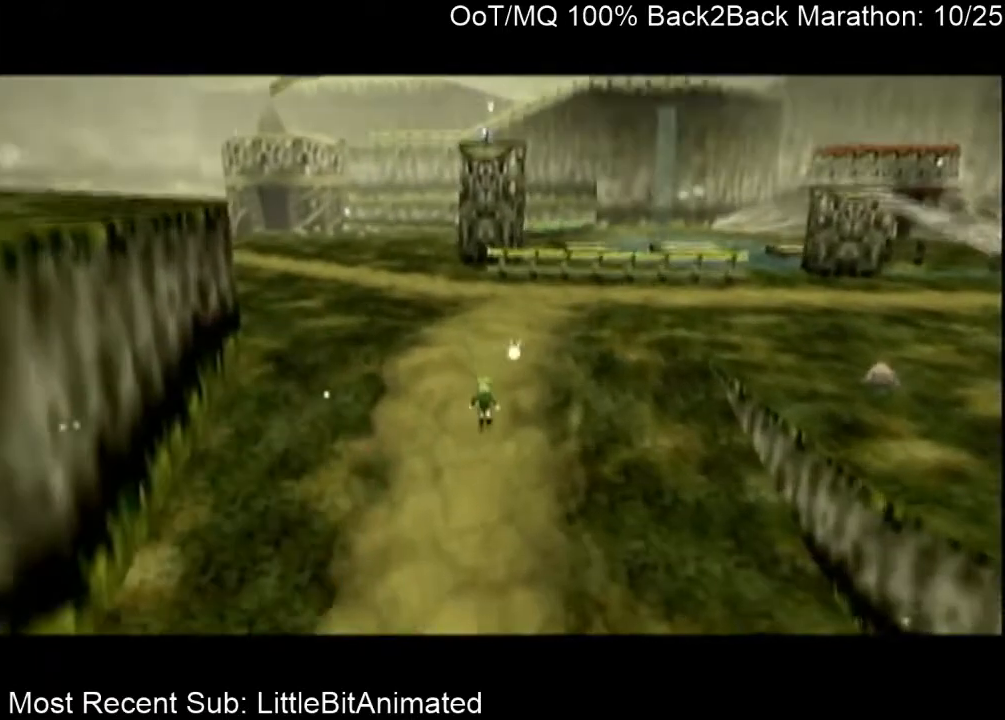
{"buttons": [], "left_stick": "down-left", "right_stick": "center", "events": []}
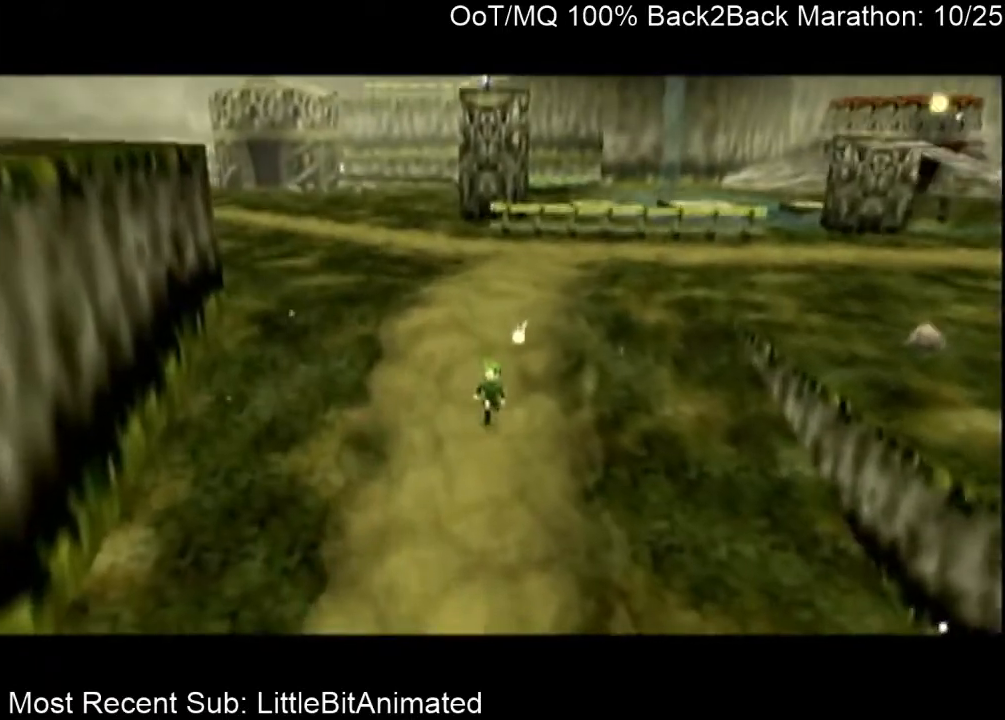
{"buttons": [], "left_stick": "down-left", "right_stick": "center", "events": []}
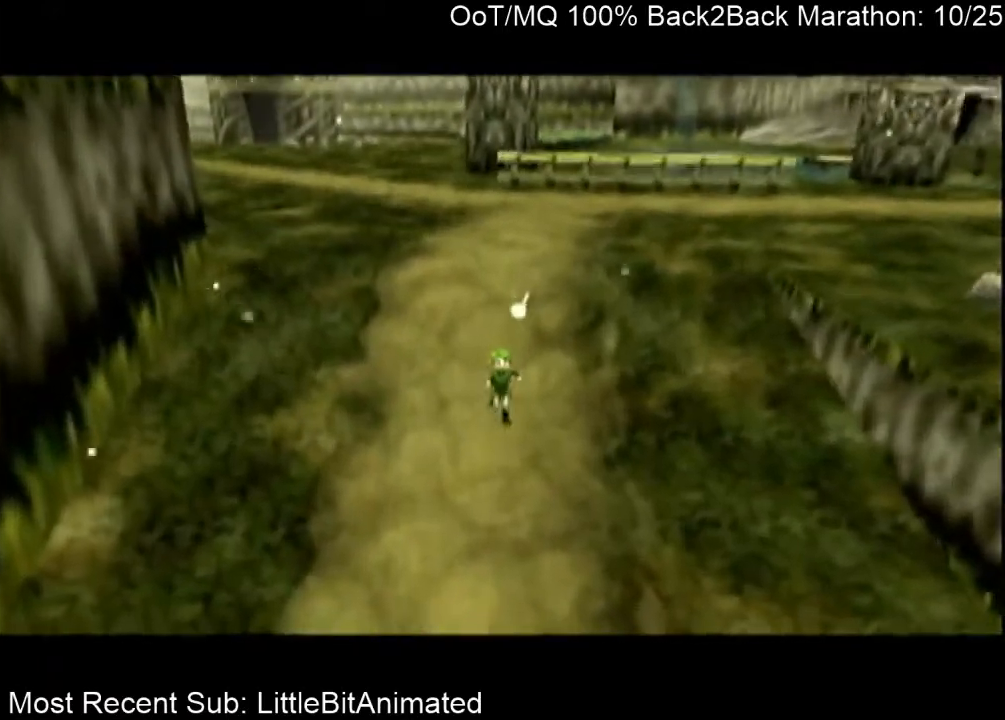
{"buttons": [], "left_stick": "down-left", "right_stick": "center", "events": []}
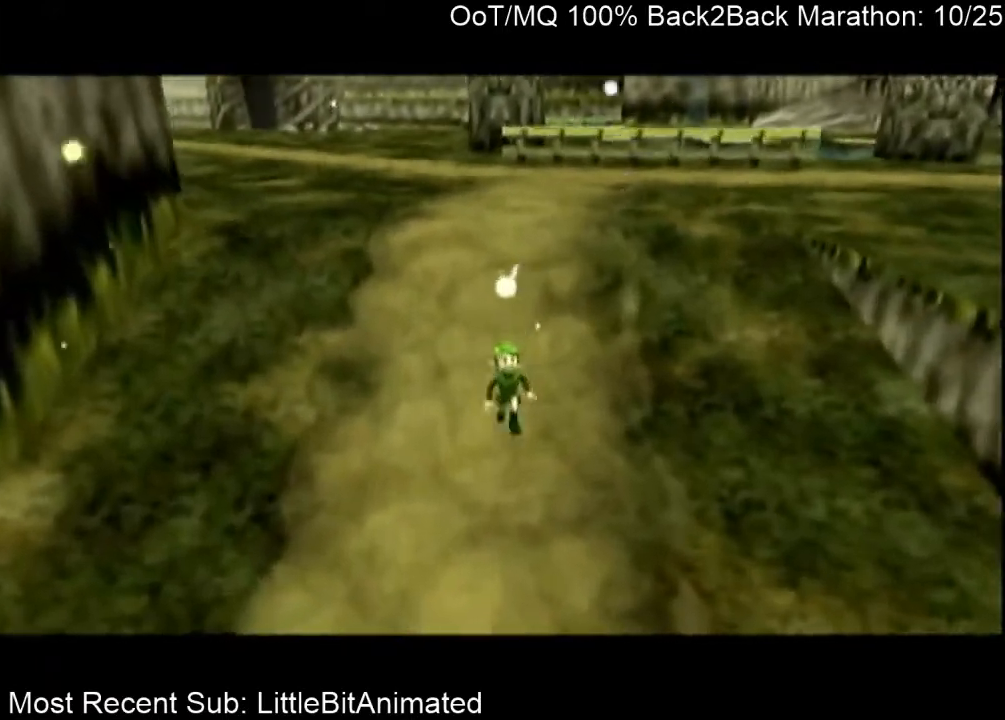
{"buttons": [], "left_stick": "down-left", "right_stick": "center", "events": []}
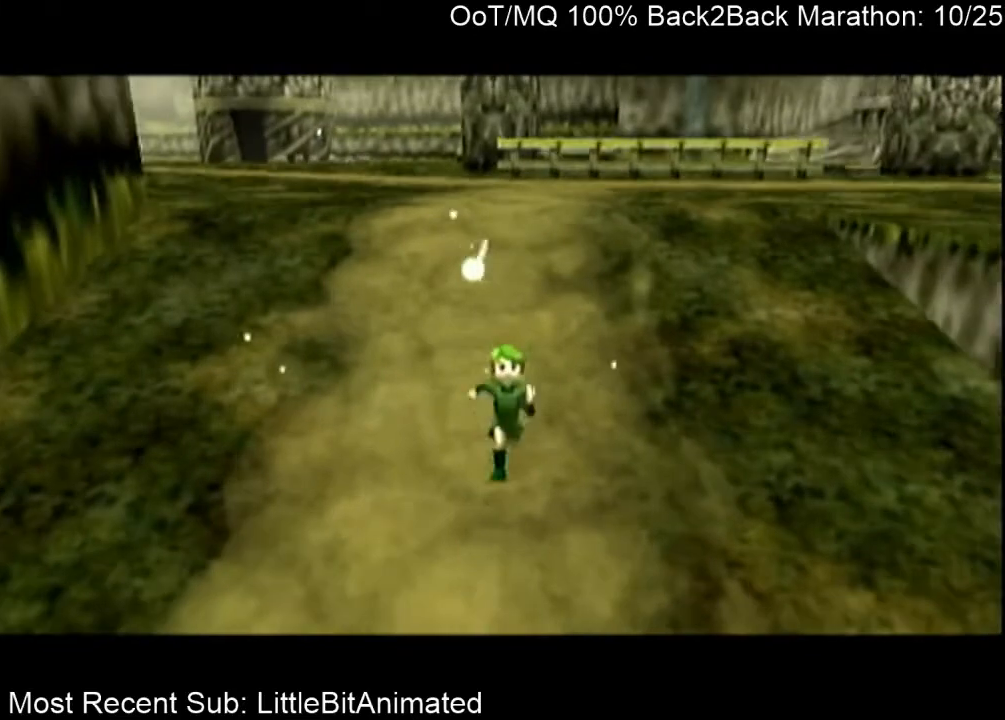
{"buttons": [], "left_stick": "down-left", "right_stick": "center", "events": []}
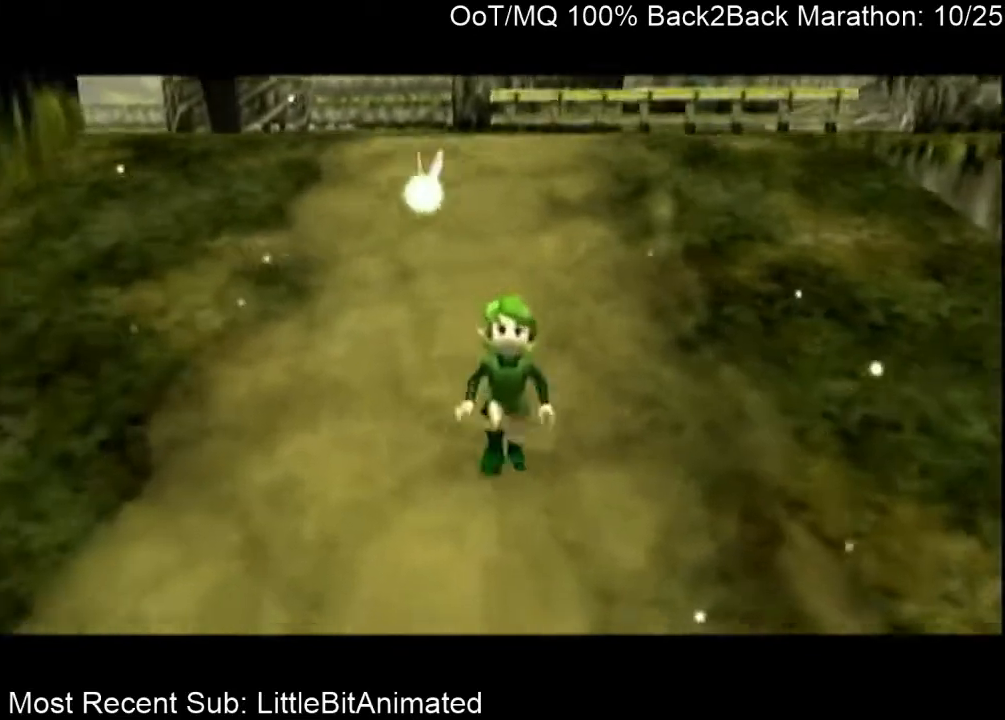
{"buttons": ["L1"], "left_stick": "down-left", "right_stick": "center", "events": [[233, "L1", "down"], [233, "left_stick", "left"], [433, "left_stick", "down-left"]]}
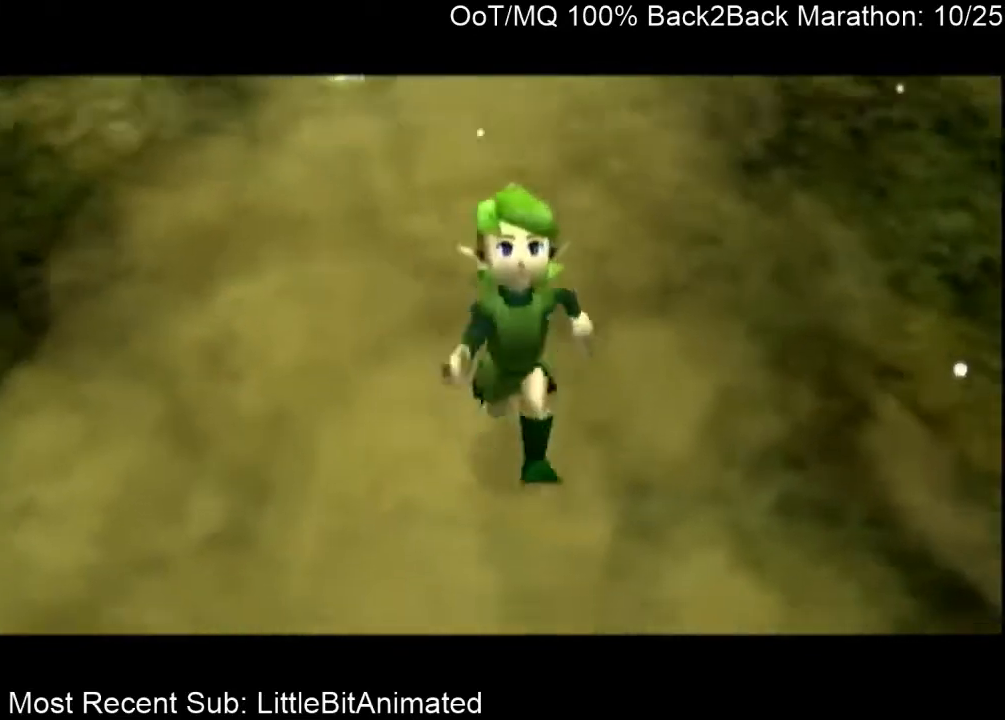
{"buttons": [], "left_stick": "down-left", "right_stick": "center", "events": [[400, "L1", "up"]]}
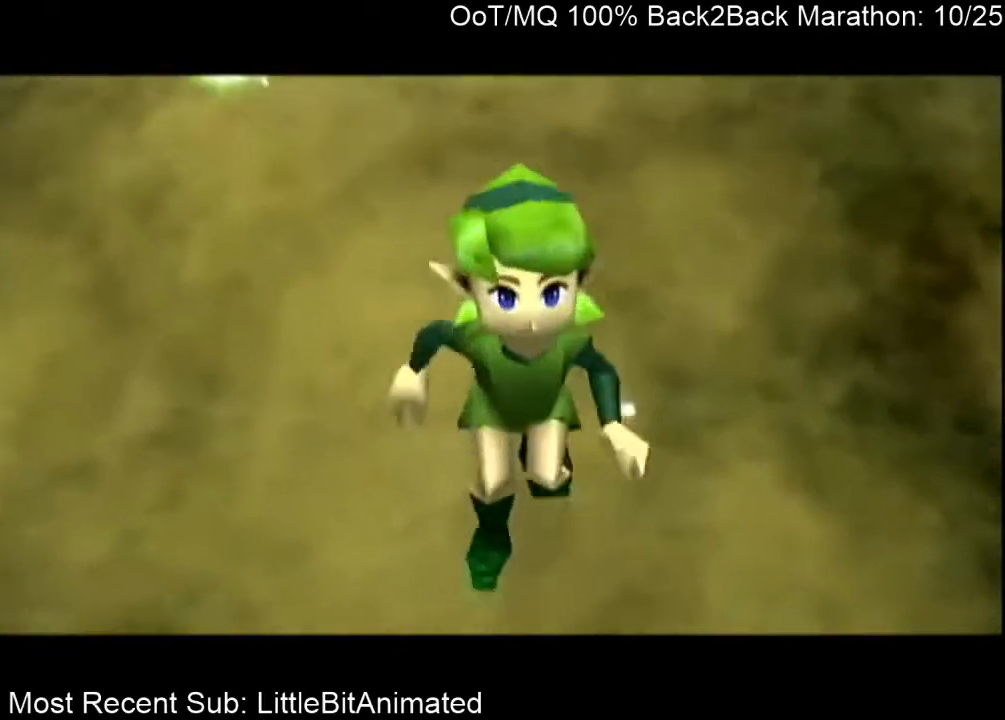
{"buttons": [], "left_stick": "down-left", "right_stick": "center", "events": []}
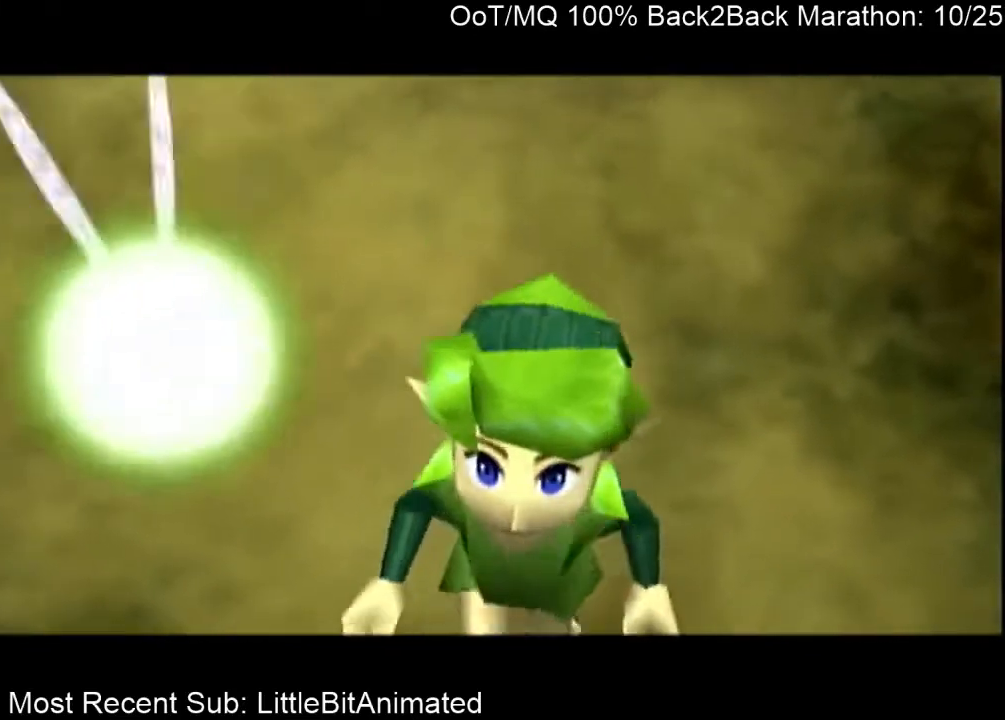
{"buttons": ["B"], "left_stick": "down-left", "right_stick": "center", "events": [[467, "B", "down"]]}
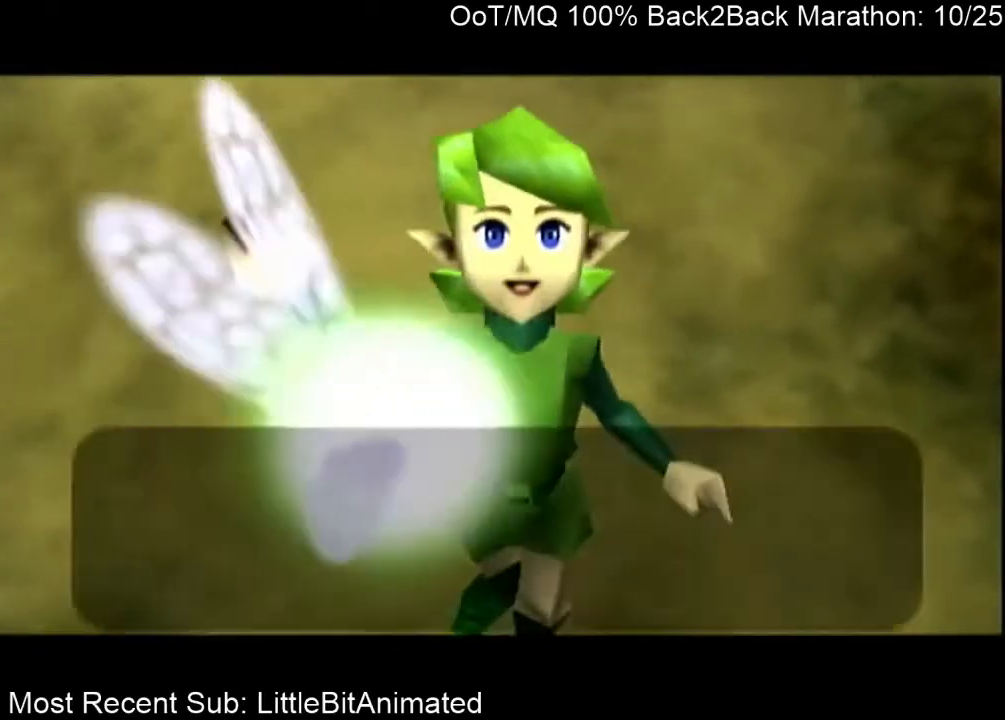
{"buttons": ["A", "B"], "left_stick": "down-left", "right_stick": "center", "events": [[33, "A", "down"], [33, "B", "up"], [100, "A", "up"], [100, "B", "down"], [167, "A", "down"], [167, "B", "up"], [233, "A", "up"], [233, "B", "down"], [333, "A", "down"], [333, "B", "up"], [367, "A", "up"], [400, "B", "down"], [467, "A", "down"]]}
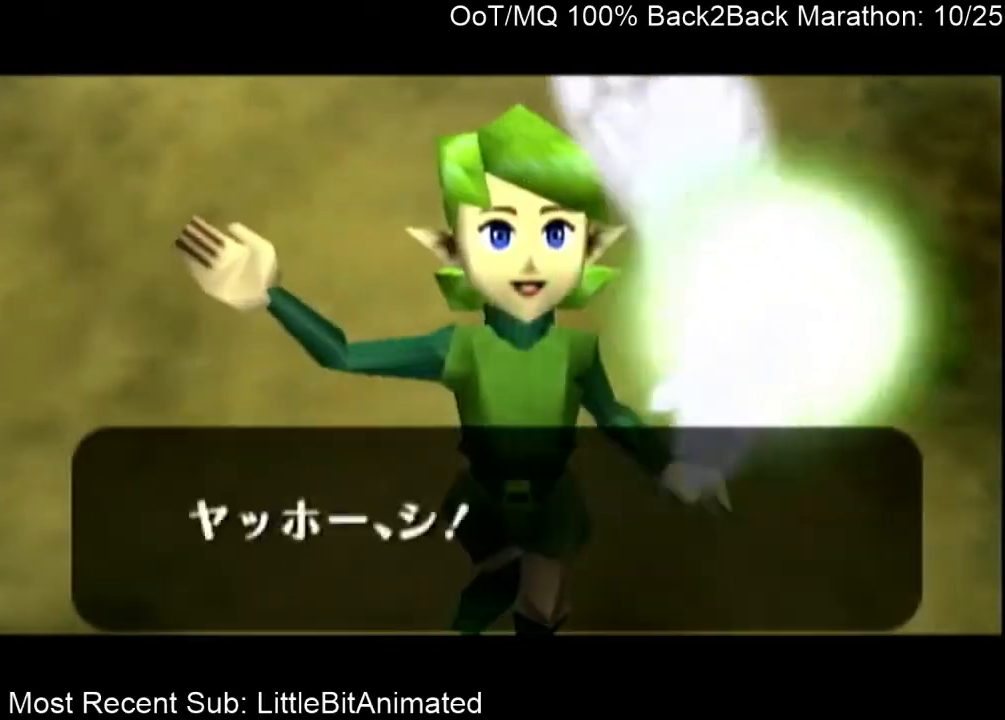
{"buttons": [], "left_stick": "up", "right_stick": "center", "events": [[33, "A", "up"], [100, "B", "up"], [400, "left_stick", "up"]]}
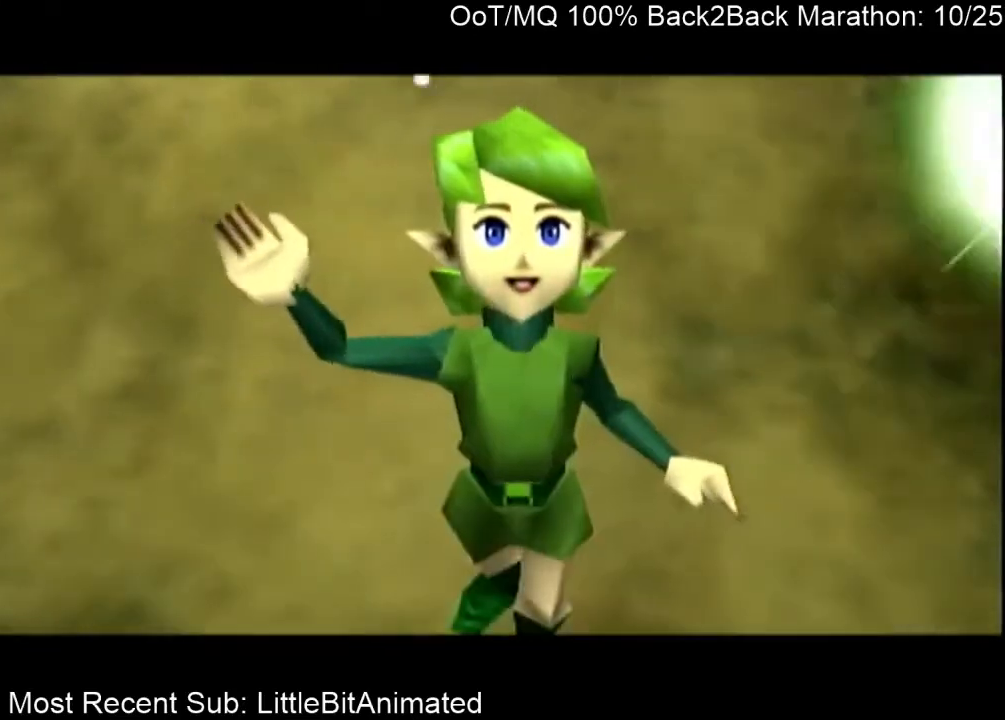
{"buttons": [], "left_stick": "center", "right_stick": "center", "events": [[200, "left_stick", "center"]]}
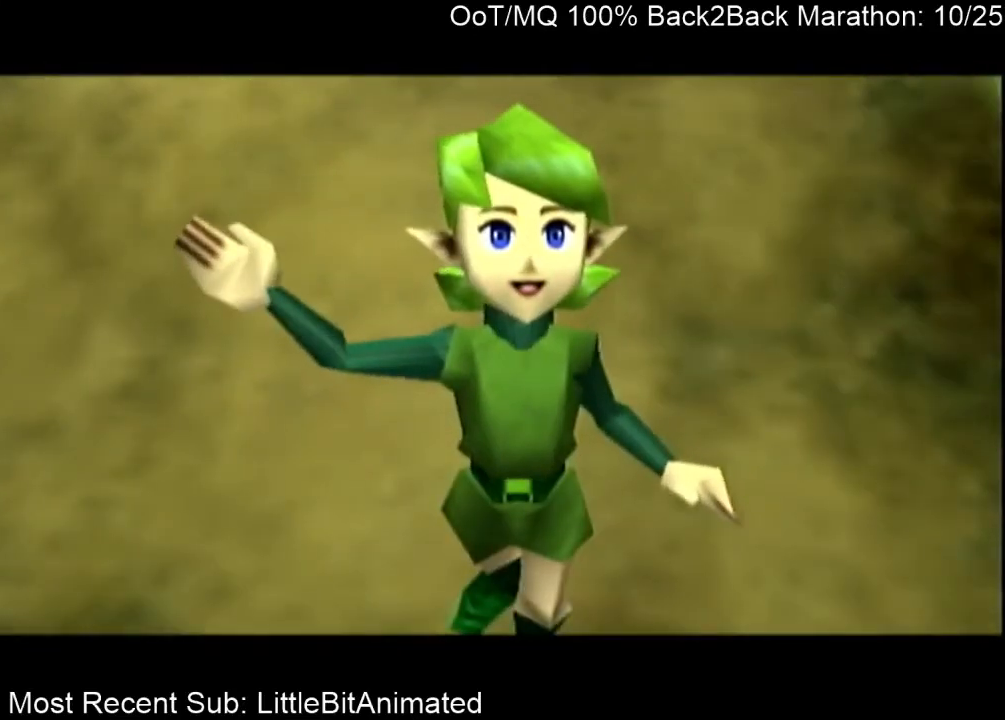
{"buttons": ["A", "L1"], "left_stick": "down", "right_stick": "center", "events": [[333, "L1", "down"], [367, "left_stick", "down"], [433, "A", "down"]]}
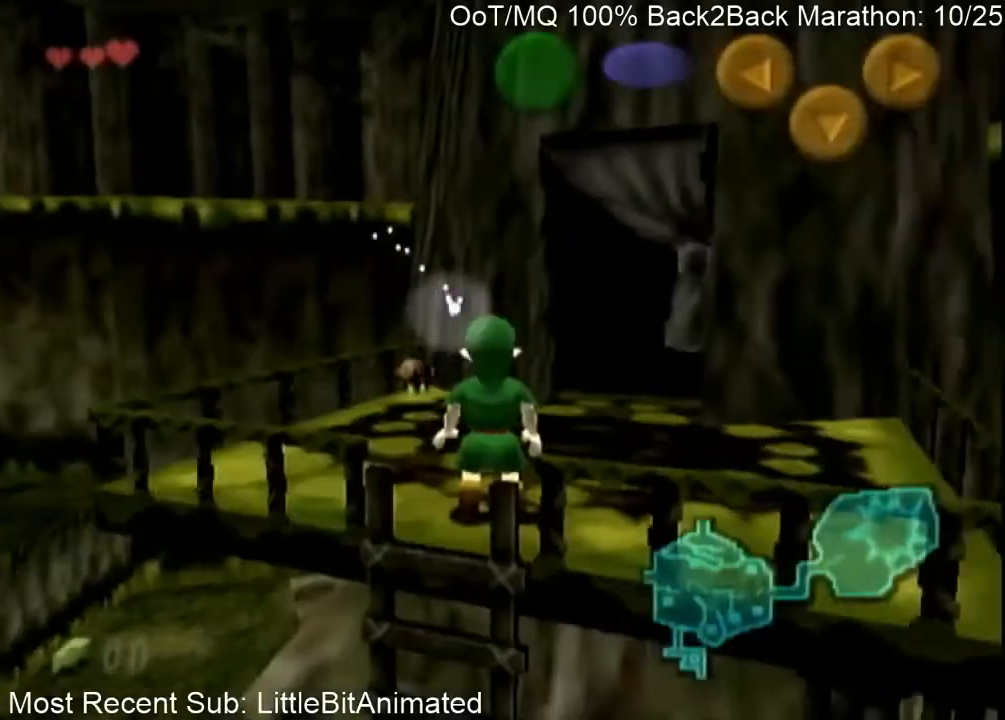
{"buttons": ["L1"], "left_stick": "down", "right_stick": "center", "events": [[67, "A", "up"]]}
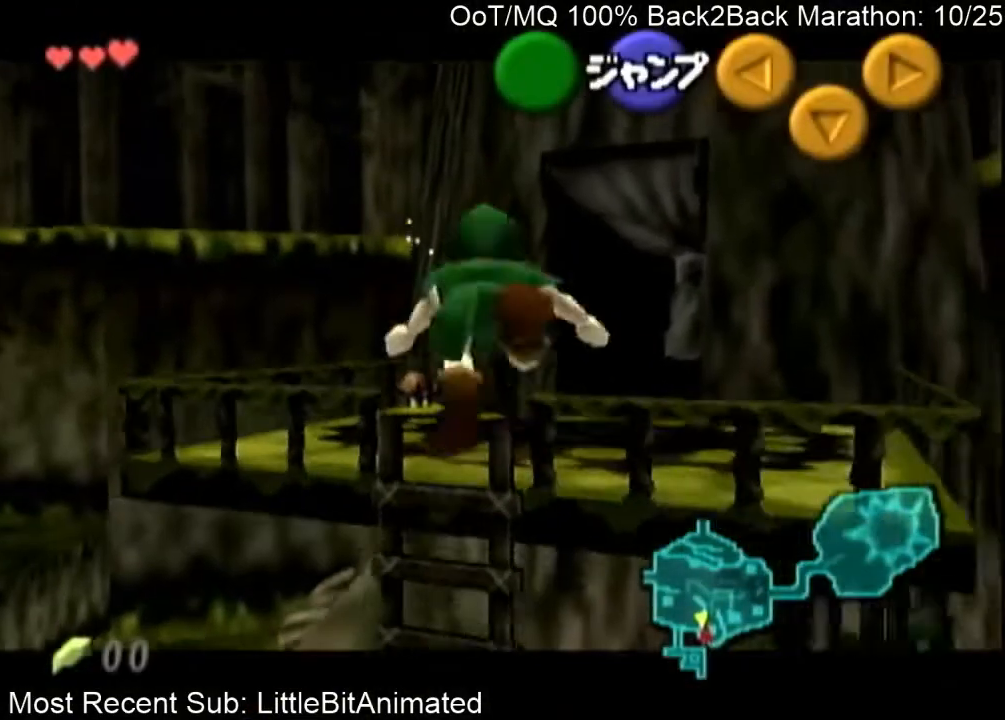
{"buttons": ["L1"], "left_stick": "down", "right_stick": "center", "events": []}
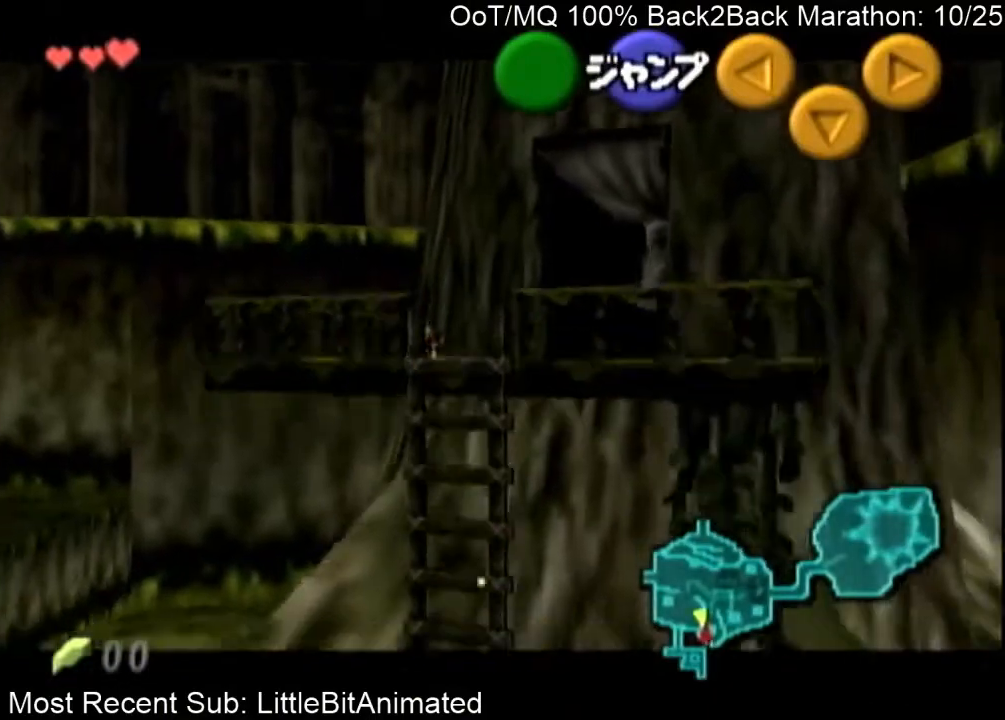
{"buttons": ["L1"], "left_stick": "down", "right_stick": "center", "events": [[100, "R1", "down"], [200, "R1", "up"]]}
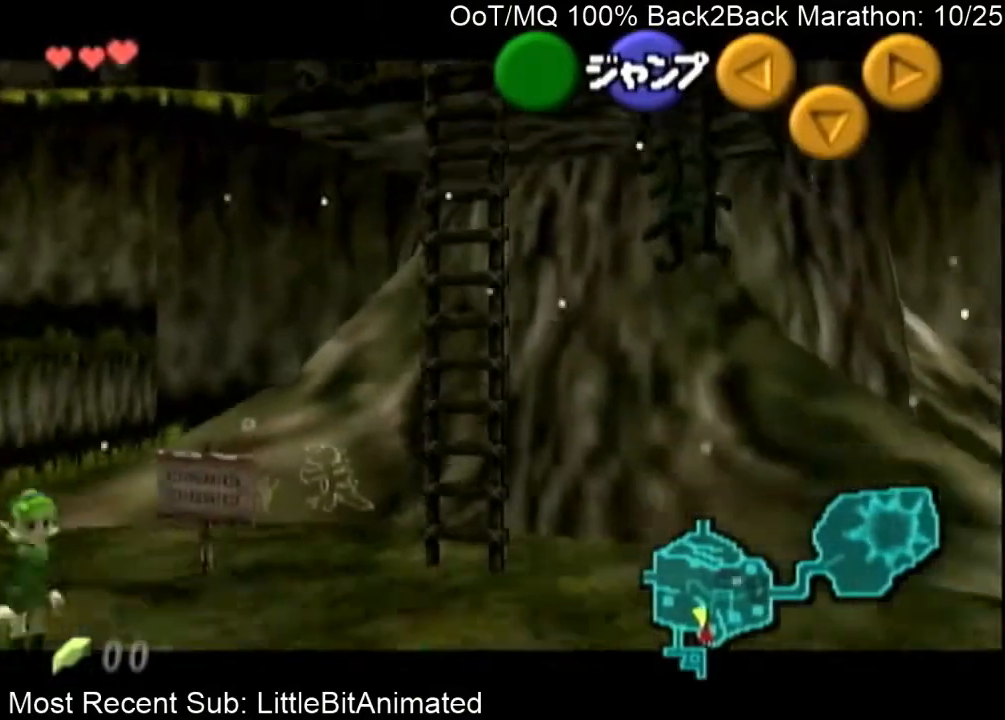
{"buttons": ["L1"], "left_stick": "down", "right_stick": "center", "events": []}
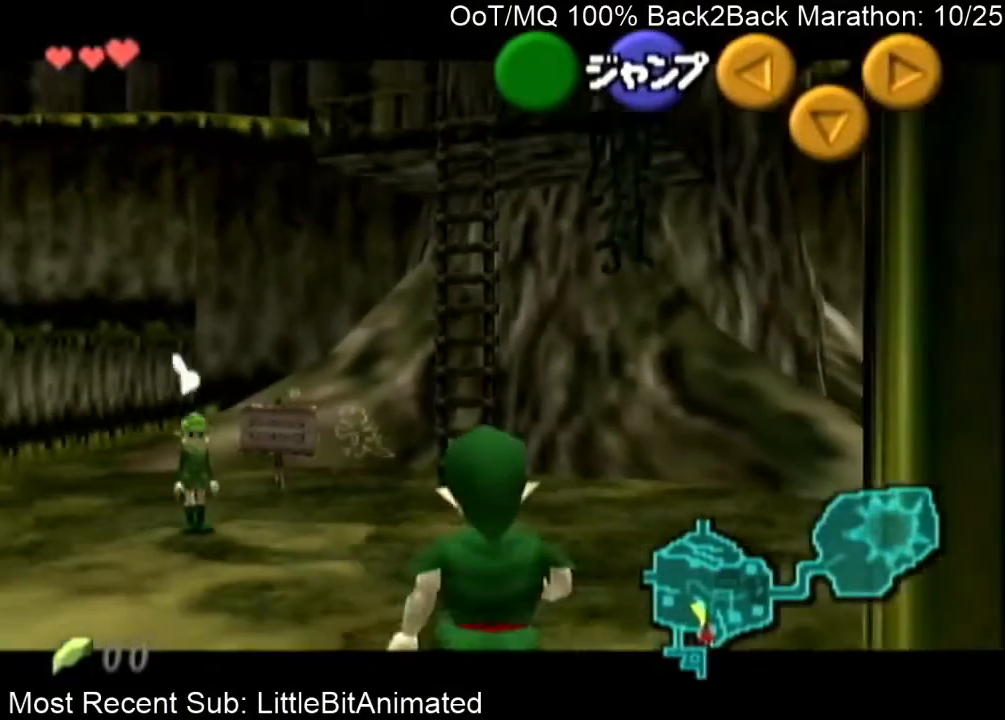
{"buttons": ["L1"], "left_stick": "down", "right_stick": "center", "events": []}
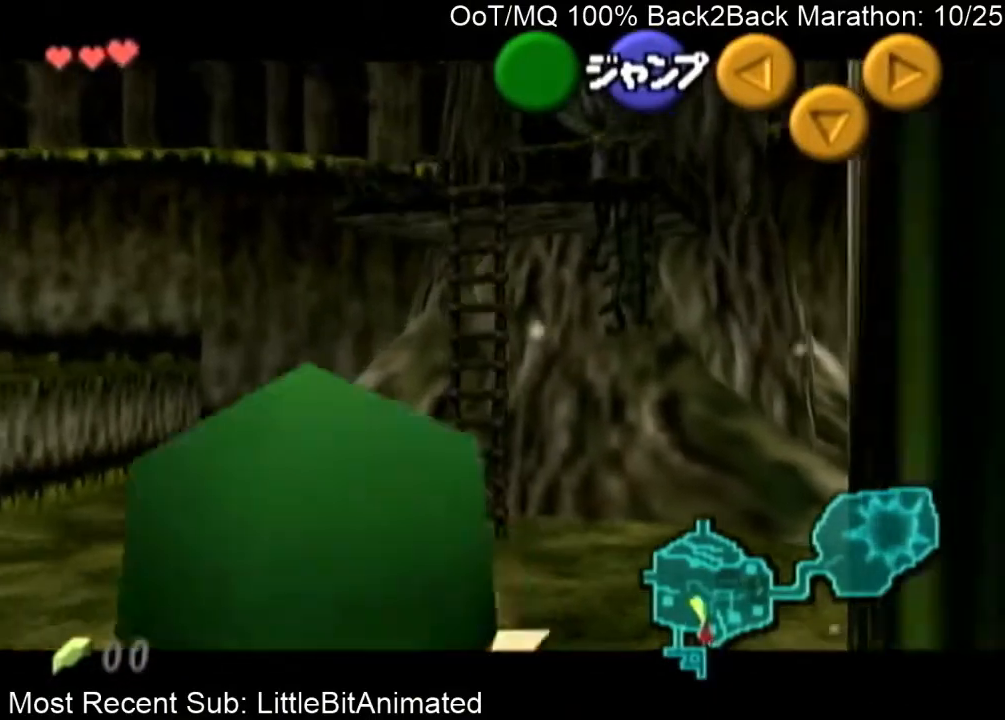
{"buttons": ["L1"], "left_stick": "down", "right_stick": "center", "events": []}